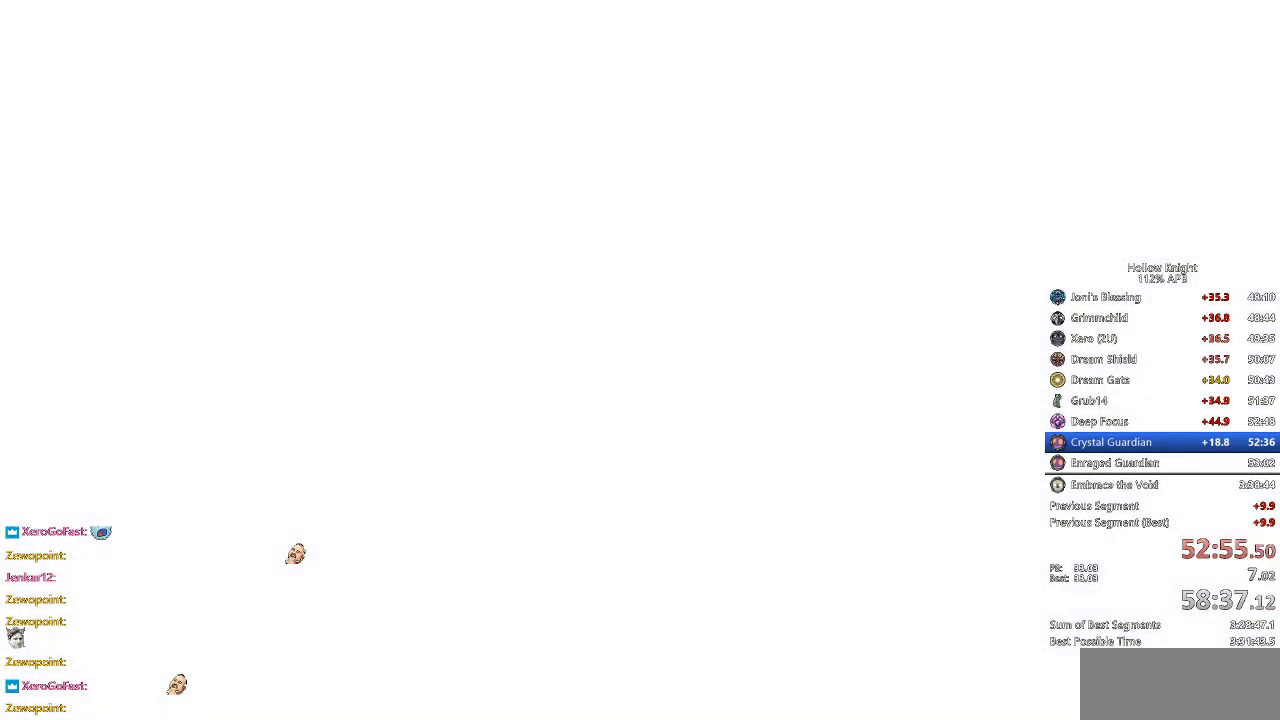
Gameplay with keyboard; each line is a JSON object with the keys held at the frame after it. "events" lists presses ("down") and releases ("up") of "cdash", "dash", "dnail", "down", "heal", "inv", "jump", "left", "nail", "right", "spell" and "up" between this image and that frame as [ms after this image, input, new state], when the widget could be followed in between. No other keys are recorded. Mouse input is not recorded. Key names are as the overlay labels them; some are game actions (e.g. jump) rather than physical keys.
{"keys": ["nail"], "events": [[233, "nail", "down"]]}
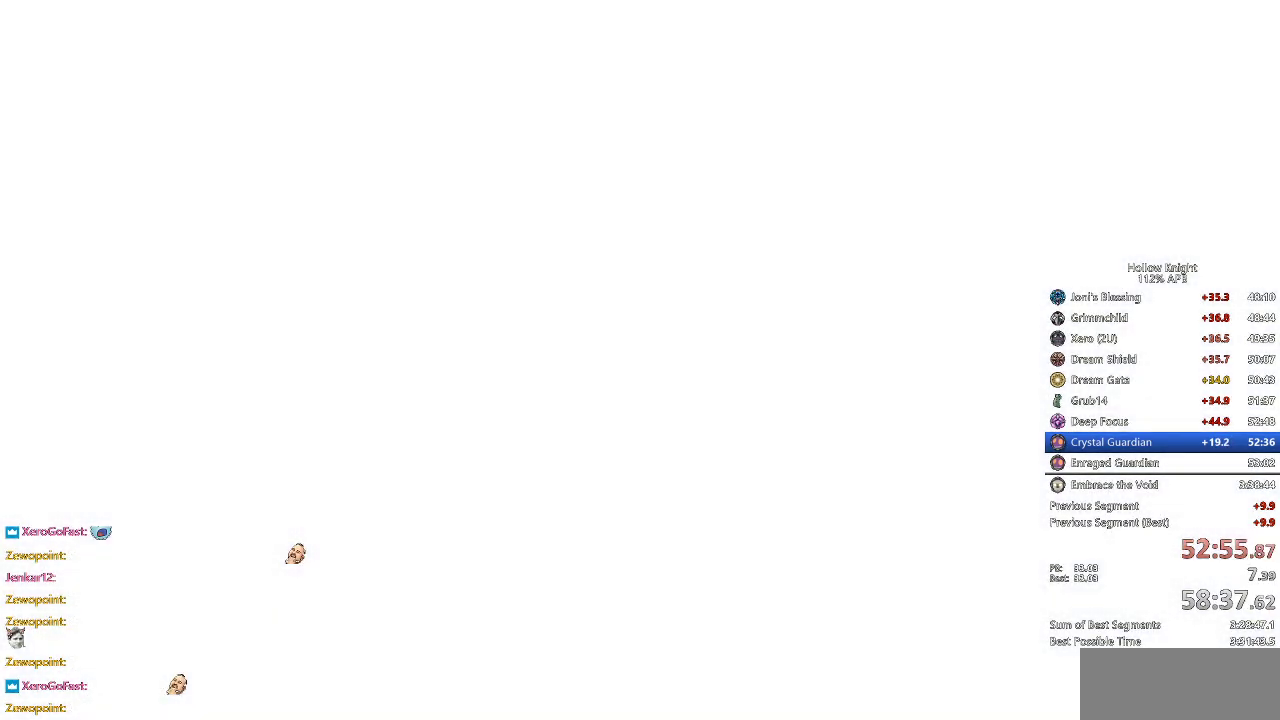
{"keys": ["nail"], "events": []}
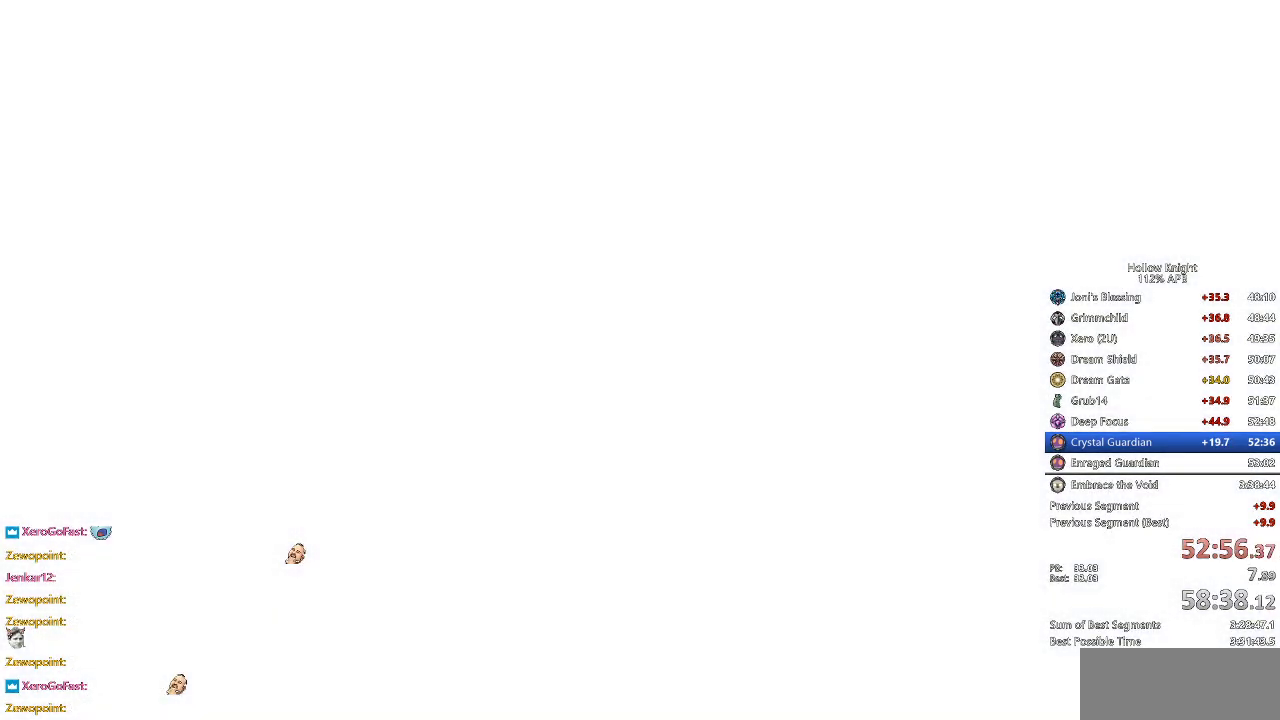
{"keys": ["nail"], "events": []}
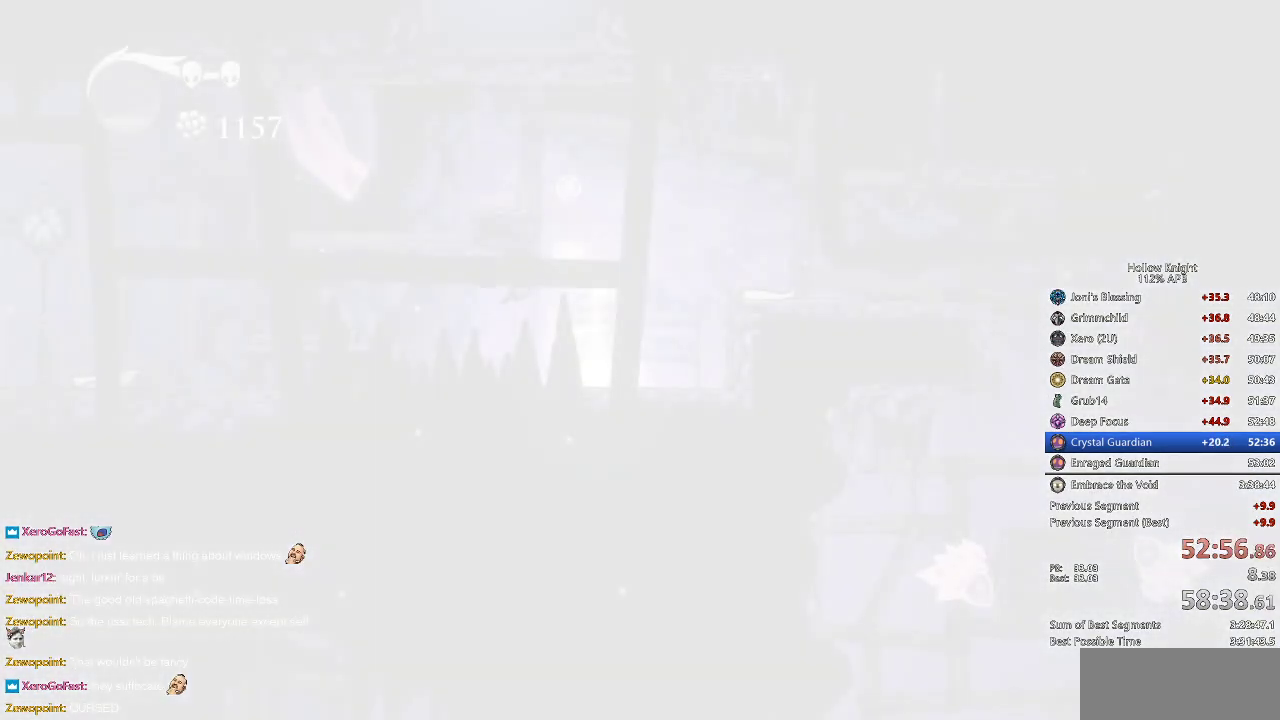
{"keys": ["nail", "right"], "events": [[467, "right", "down"]]}
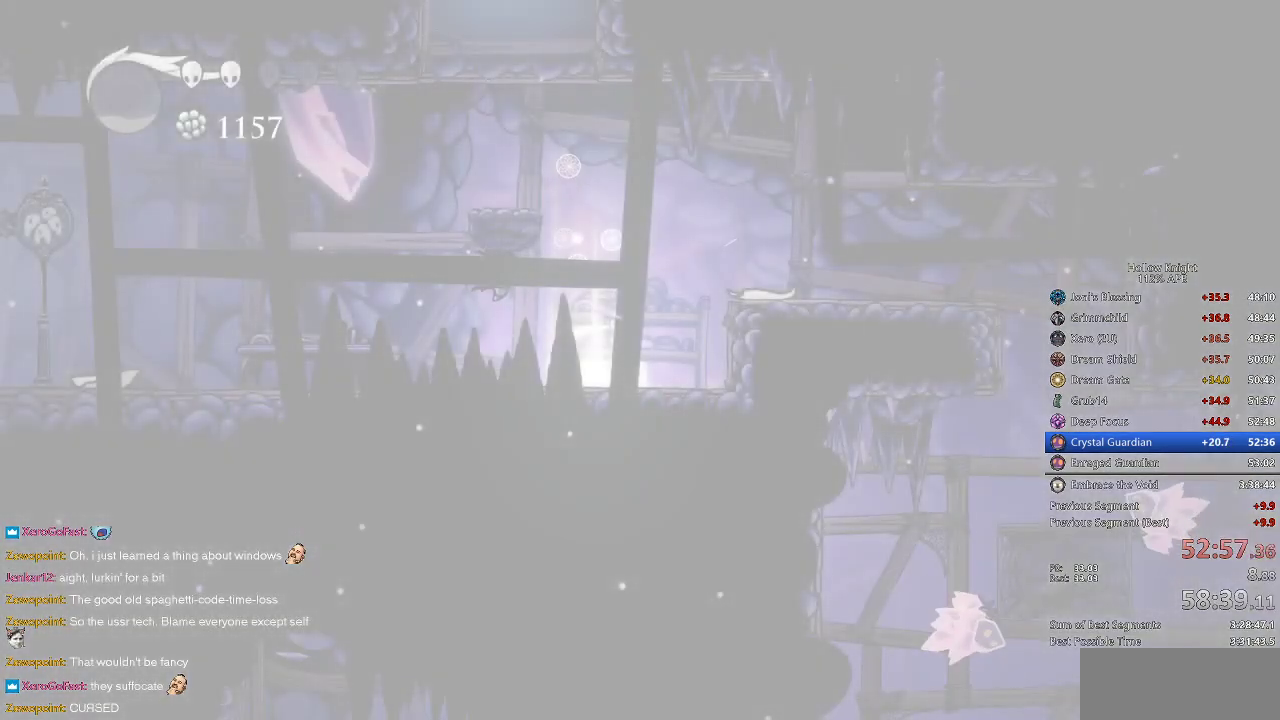
{"keys": ["nail", "right"], "events": [[100, "right", "up"], [250, "down", "down"], [250, "right", "down"], [300, "down", "up"], [400, "down", "down"], [400, "left", "down"], [400, "right", "up"], [483, "down", "up"], [483, "left", "up"], [483, "right", "down"]]}
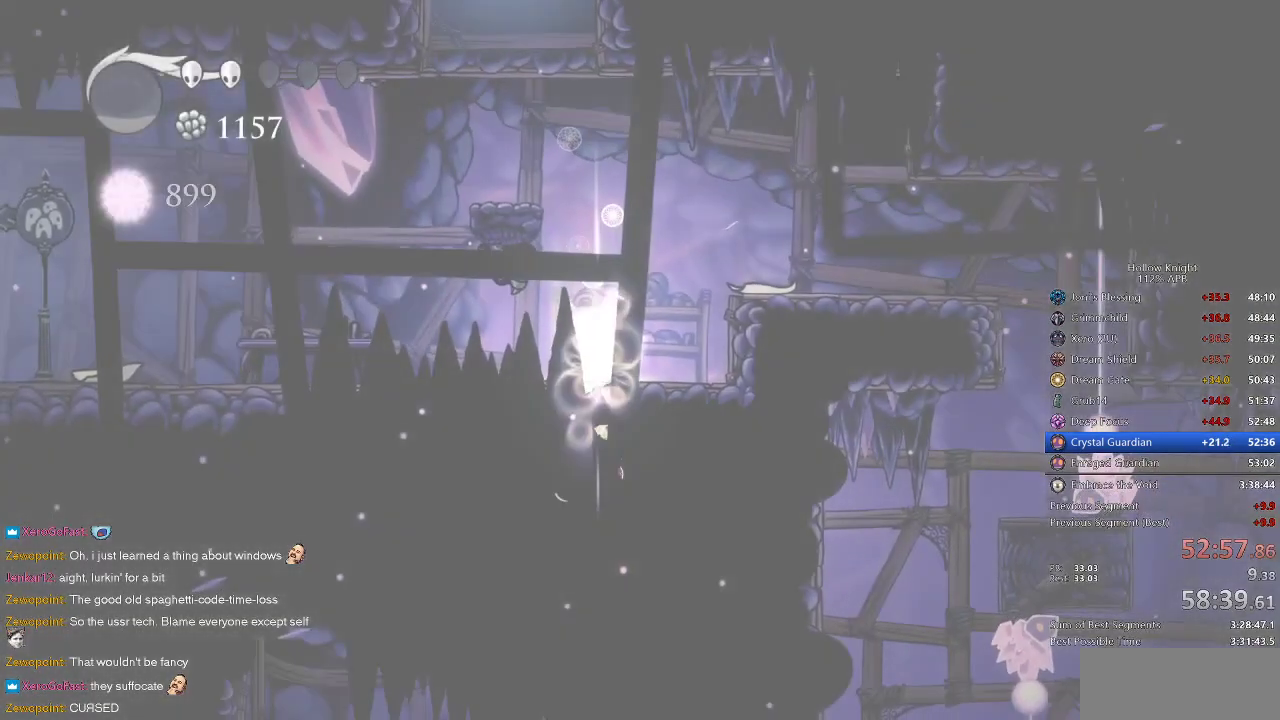
{"keys": ["down", "nail"], "events": [[67, "right", "up"], [133, "down", "down"], [133, "left", "down"], [167, "down", "up"], [167, "left", "up"], [167, "right", "down"], [267, "right", "up"], [317, "down", "down"], [317, "left", "down"], [350, "down", "up"], [350, "left", "up"], [350, "right", "down"], [450, "down", "down"], [450, "left", "down"], [450, "right", "up"], [500, "left", "up"]]}
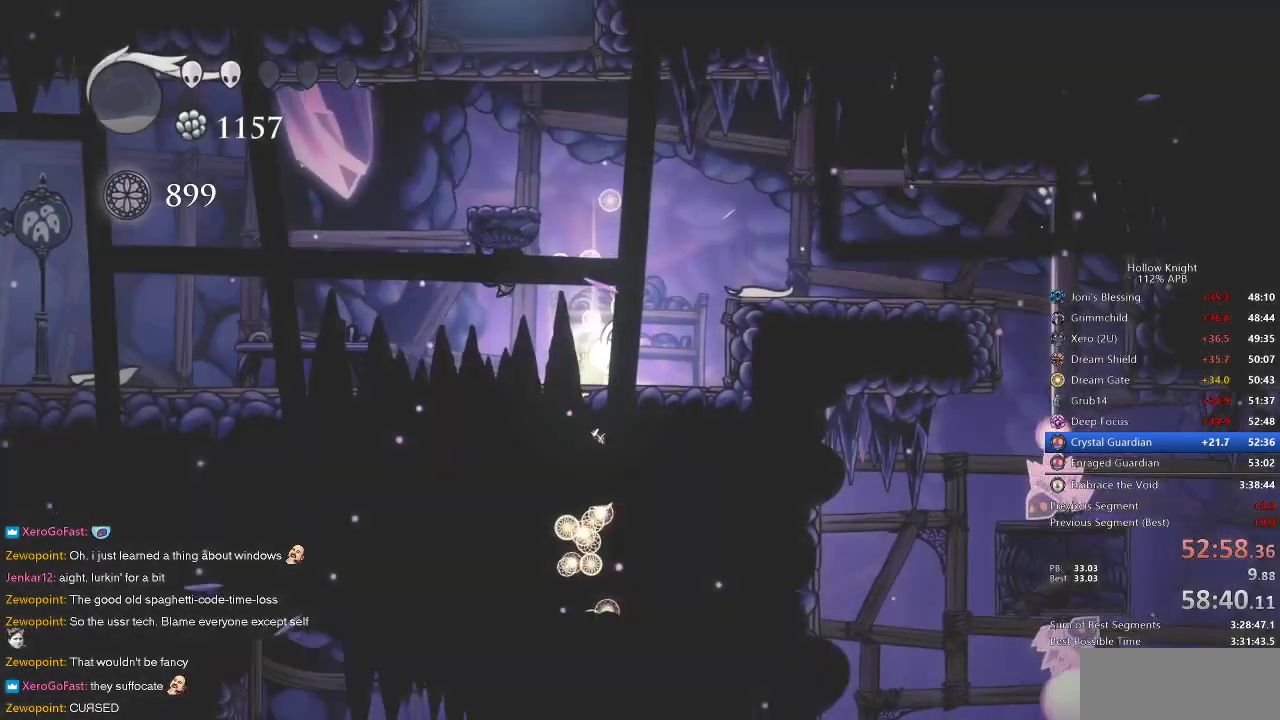
{"keys": ["nail"], "events": [[50, "down", "up"], [50, "right", "down"], [100, "down", "down"], [100, "left", "down"], [100, "right", "up"], [183, "down", "up"], [183, "left", "up"], [183, "right", "down"], [233, "down", "down"], [233, "left", "down"], [233, "right", "up"], [317, "down", "up"], [317, "left", "up"], [317, "right", "down"], [417, "left", "down"], [417, "right", "up"], [467, "left", "up"]]}
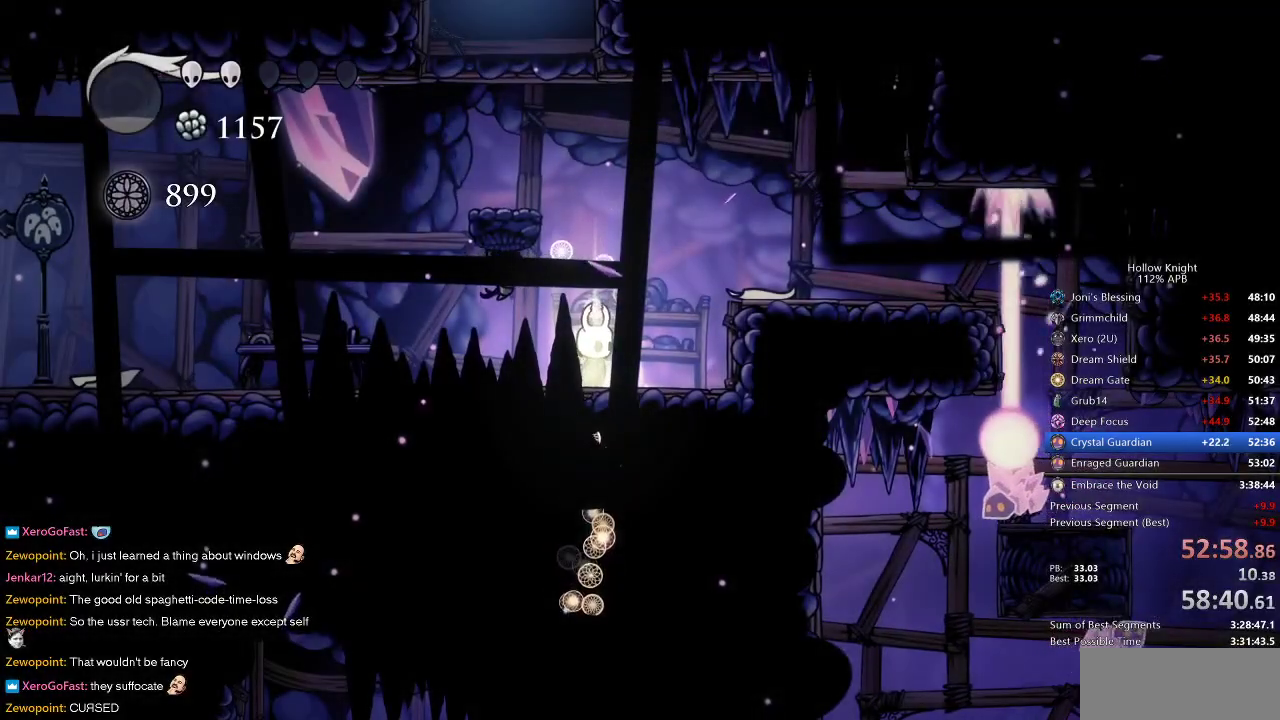
{"keys": ["left", "nail"], "events": [[67, "jump", "down"], [300, "left", "down"], [383, "jump", "up"]]}
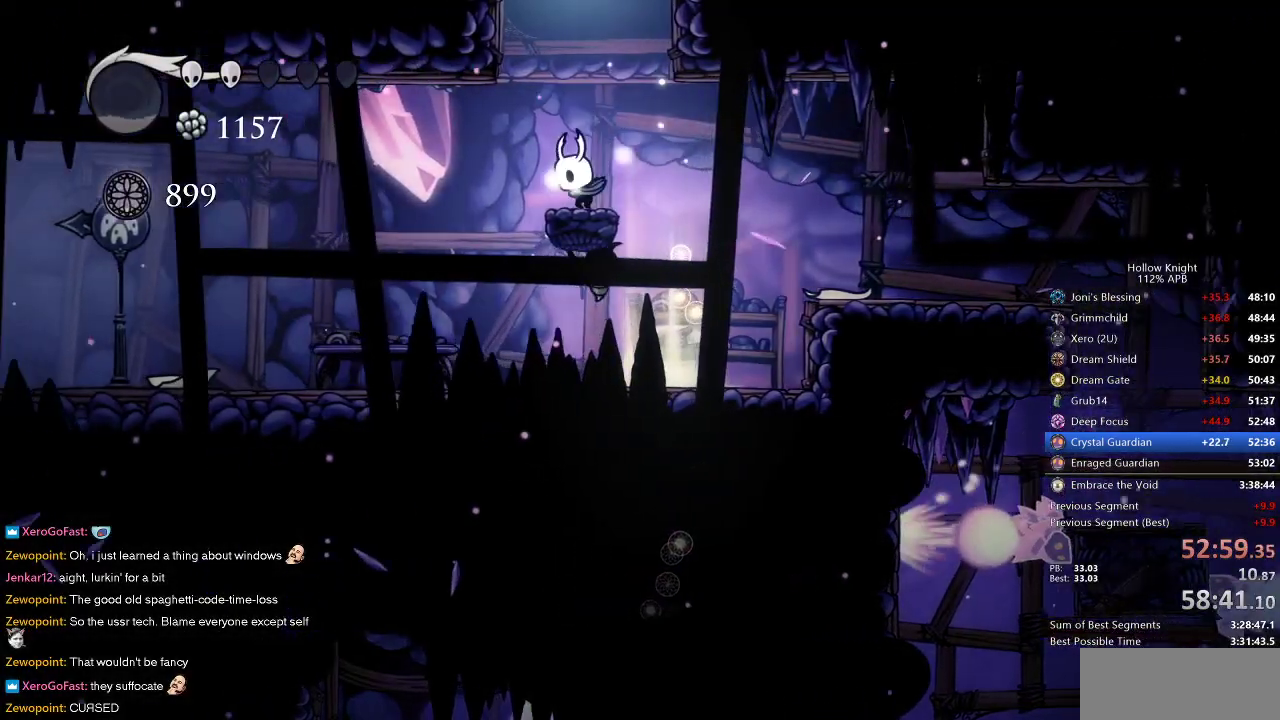
{"keys": ["jump", "nail", "up"], "events": [[33, "left", "up"], [33, "right", "down"], [117, "jump", "down"], [167, "right", "up"], [400, "up", "down"]]}
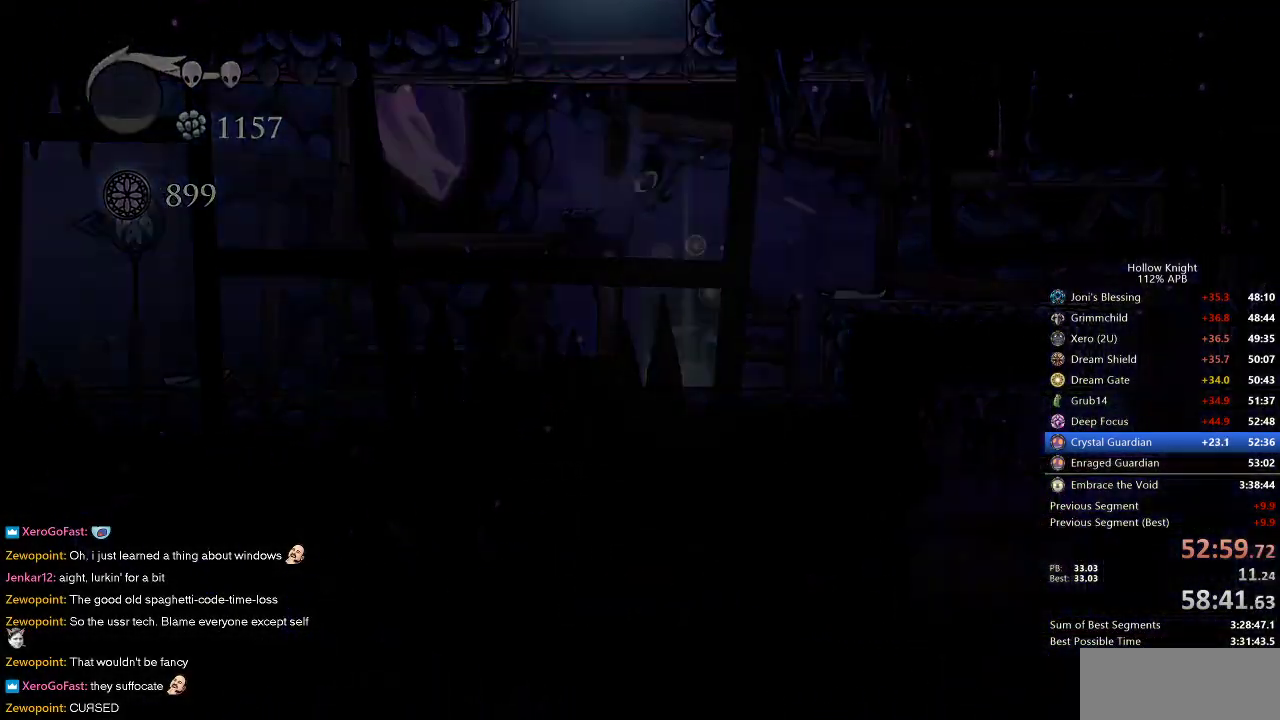
{"keys": ["nail", "right", "up"], "events": [[50, "jump", "up"], [417, "right", "down"]]}
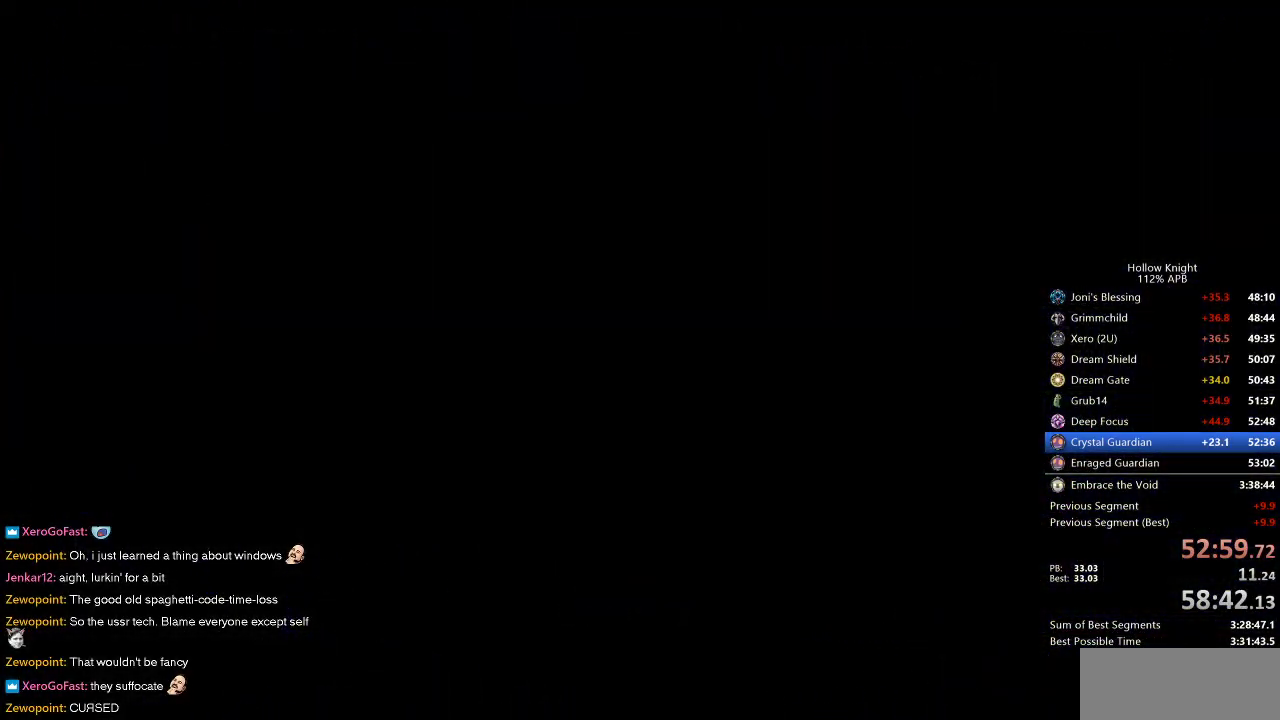
{"keys": ["nail", "right", "up"], "events": []}
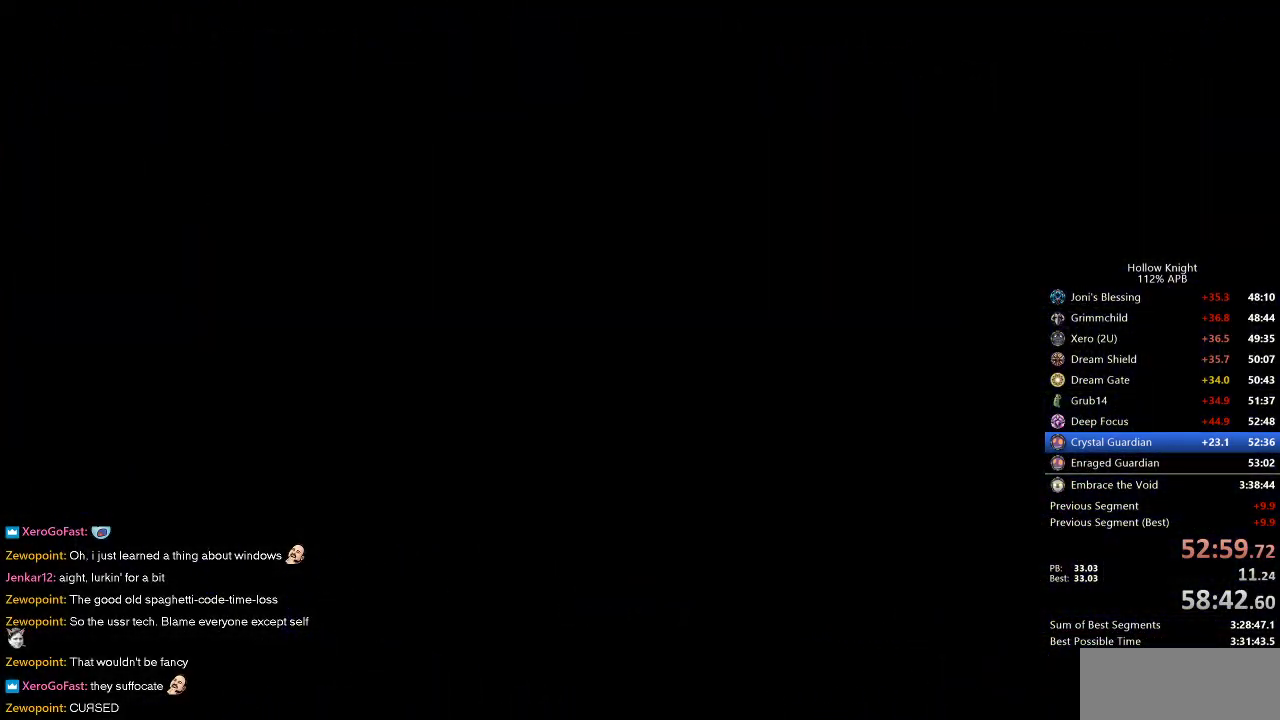
{"keys": ["nail", "right", "up"], "events": []}
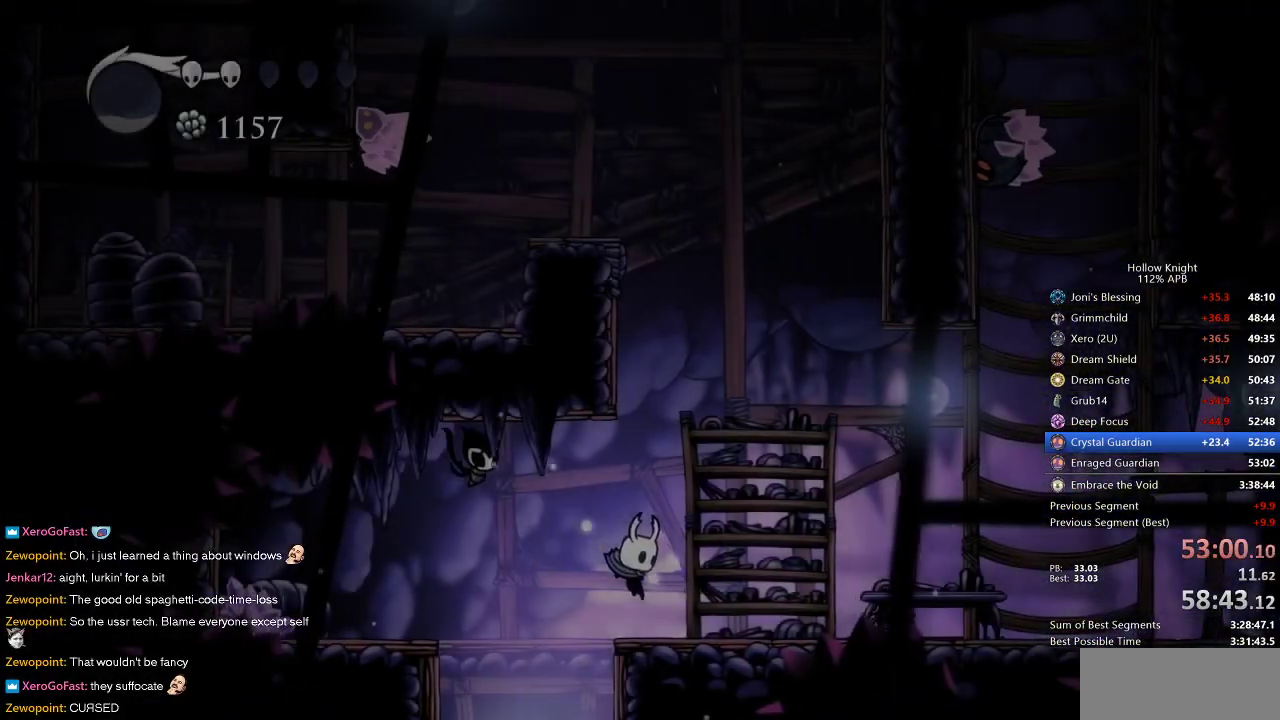
{"keys": ["dash", "nail", "right", "up"], "events": [[317, "dash", "down"]]}
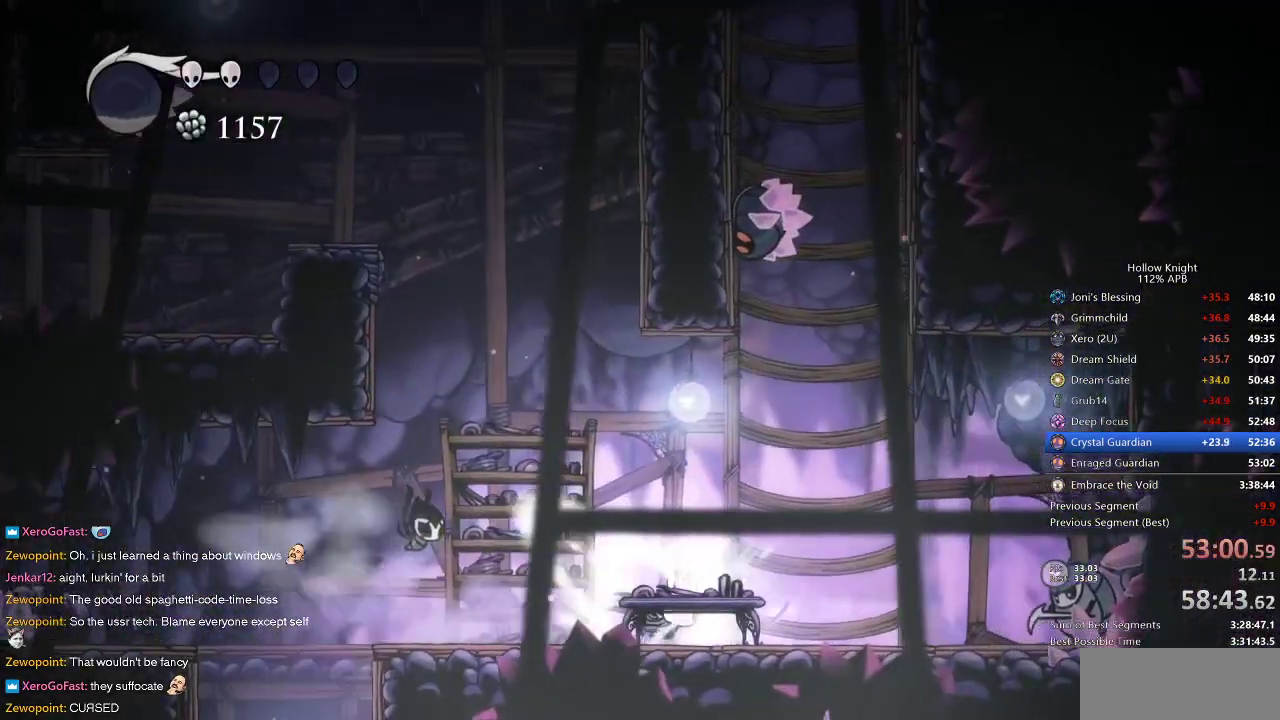
{"keys": ["nail", "right", "up"], "events": [[67, "dash", "up"], [400, "nail", "up"], [500, "nail", "down"]]}
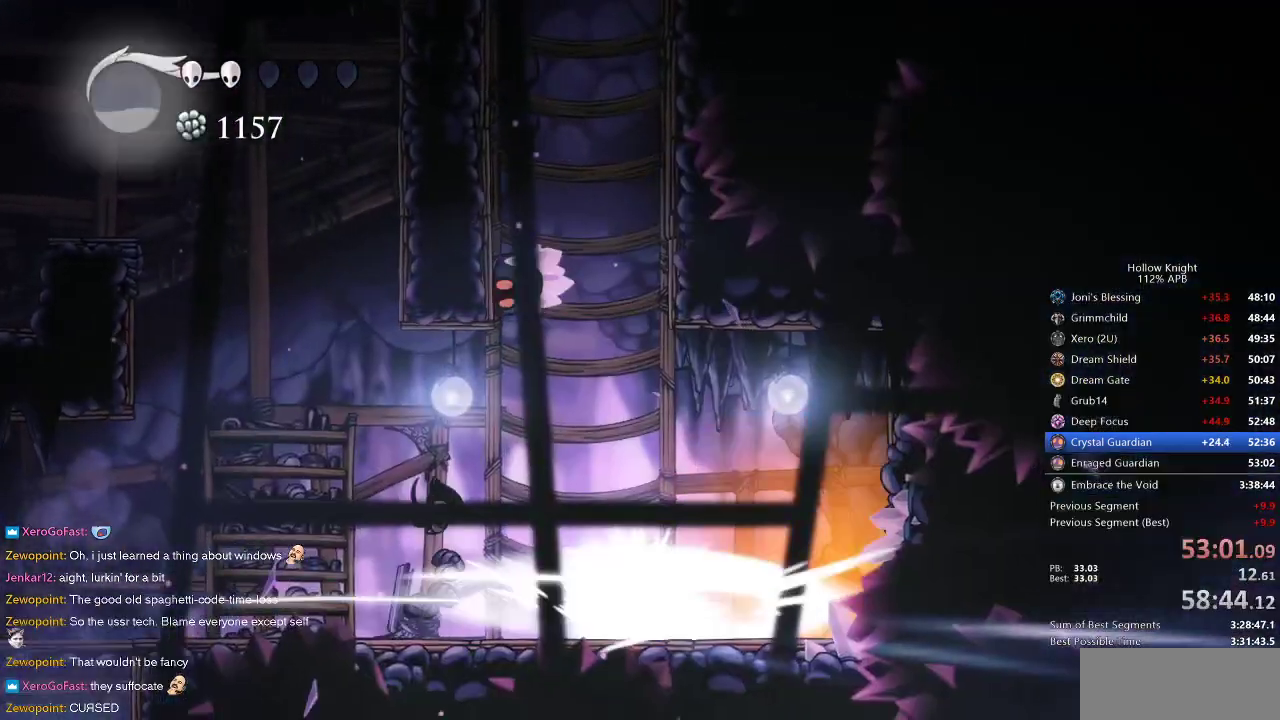
{"keys": ["nail", "up"], "events": [[33, "nail", "up"], [33, "right", "up"], [117, "nail", "down"], [167, "nail", "up"], [233, "nail", "down"], [267, "nail", "up"], [350, "nail", "down"], [400, "nail", "up"], [400, "right", "down"], [450, "nail", "down"], [450, "right", "up"]]}
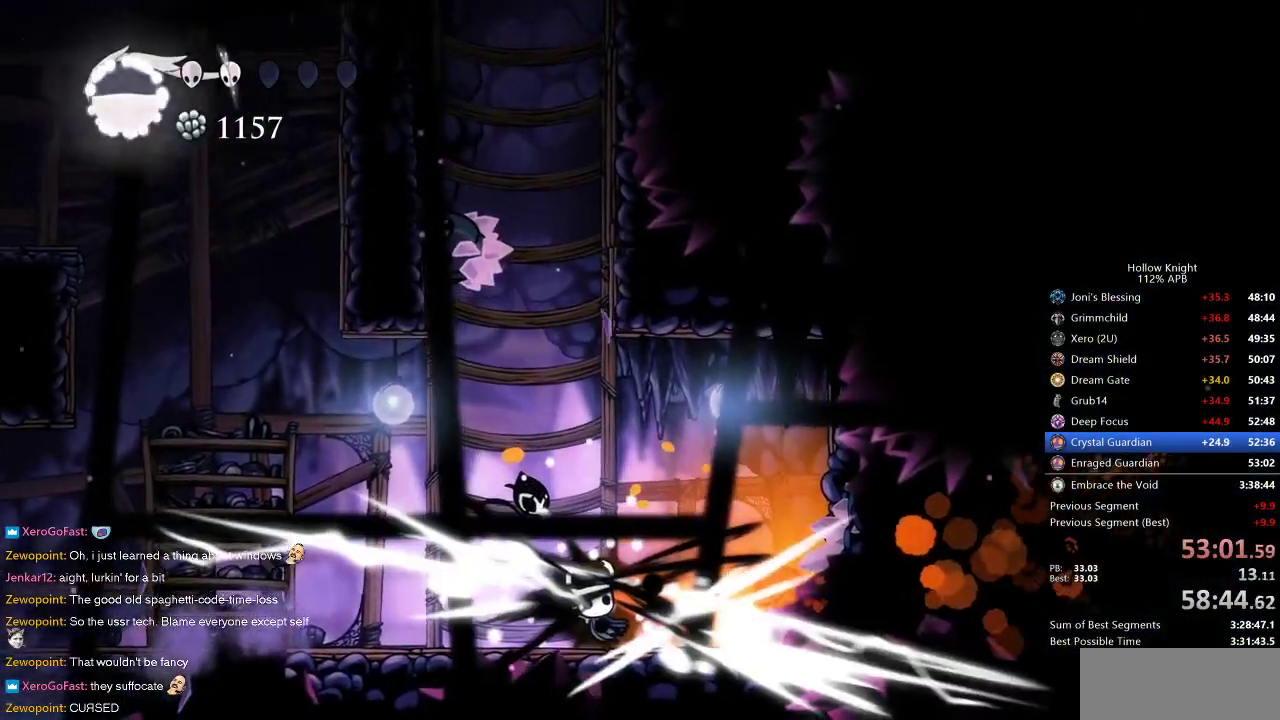
{"keys": ["left", "up"], "events": [[50, "nail", "up"], [100, "nail", "down"], [100, "right", "down"], [183, "nail", "up"], [183, "right", "up"], [233, "nail", "down"], [283, "nail", "up"], [367, "nail", "down"], [417, "left", "down"], [417, "nail", "up"]]}
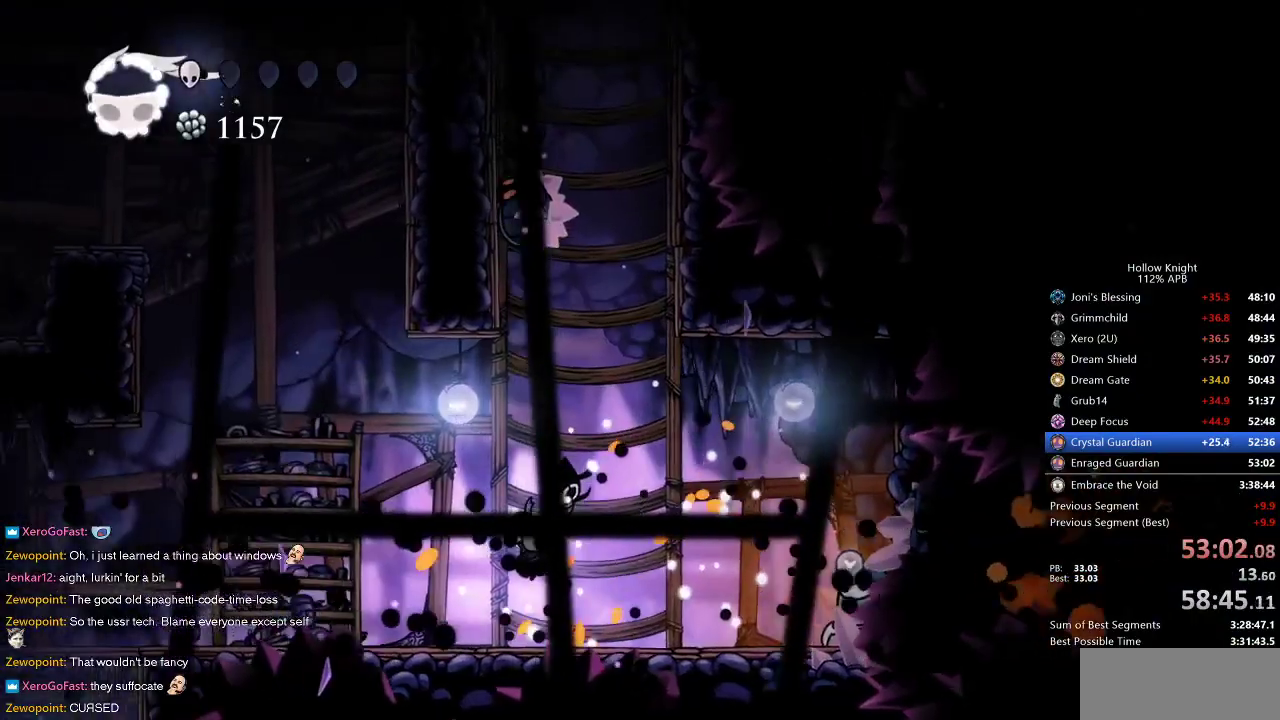
{"keys": ["nail", "right"], "events": [[17, "left", "up"], [17, "right", "down"], [17, "up", "up"], [433, "nail", "down"]]}
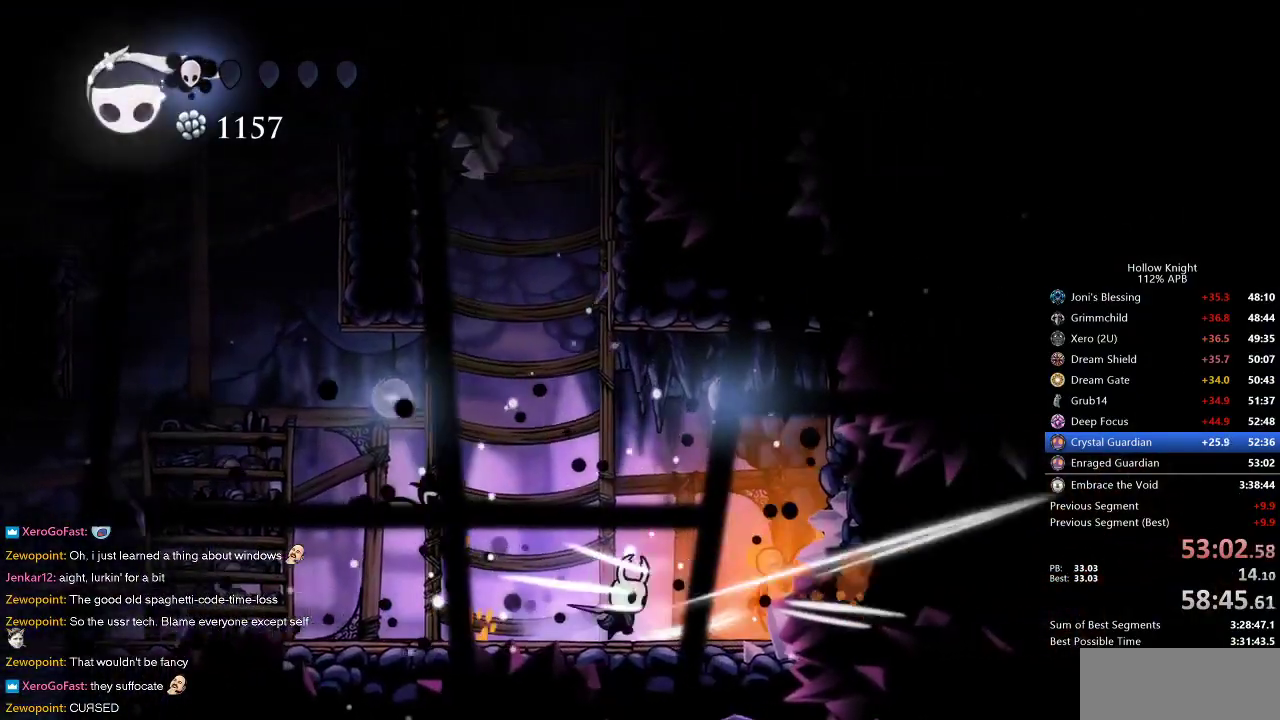
{"keys": ["left"], "events": [[33, "nail", "up"], [33, "right", "up"], [217, "right", "down"], [317, "nail", "down"], [350, "left", "down"], [350, "right", "up"], [400, "nail", "up"]]}
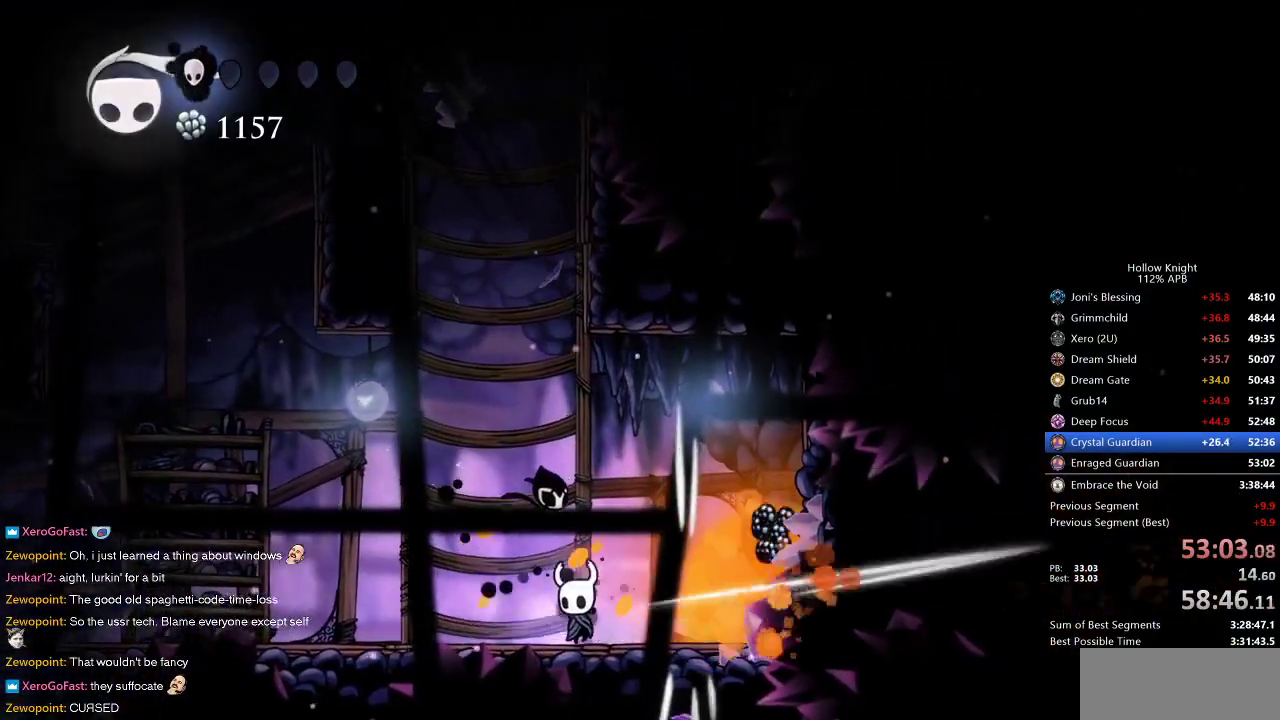
{"keys": ["heal"], "events": [[367, "heal", "down"], [367, "left", "up"]]}
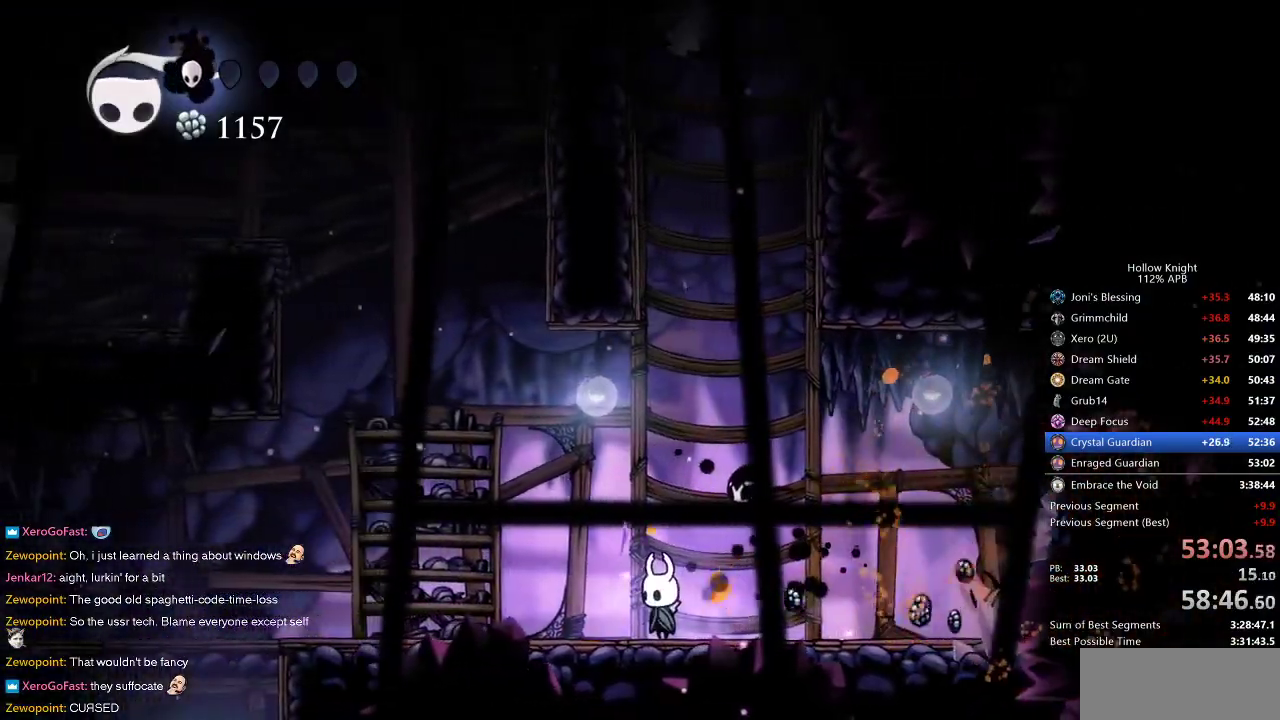
{"keys": ["heal"], "events": []}
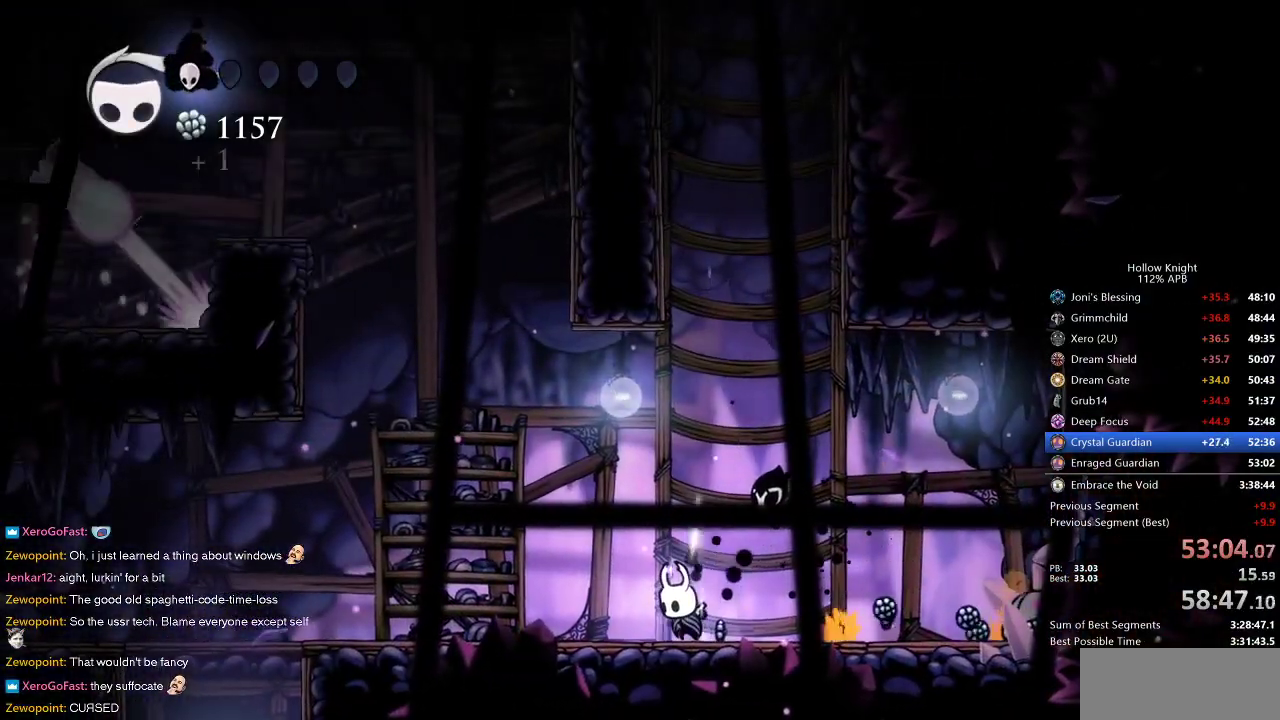
{"keys": ["heal"], "events": []}
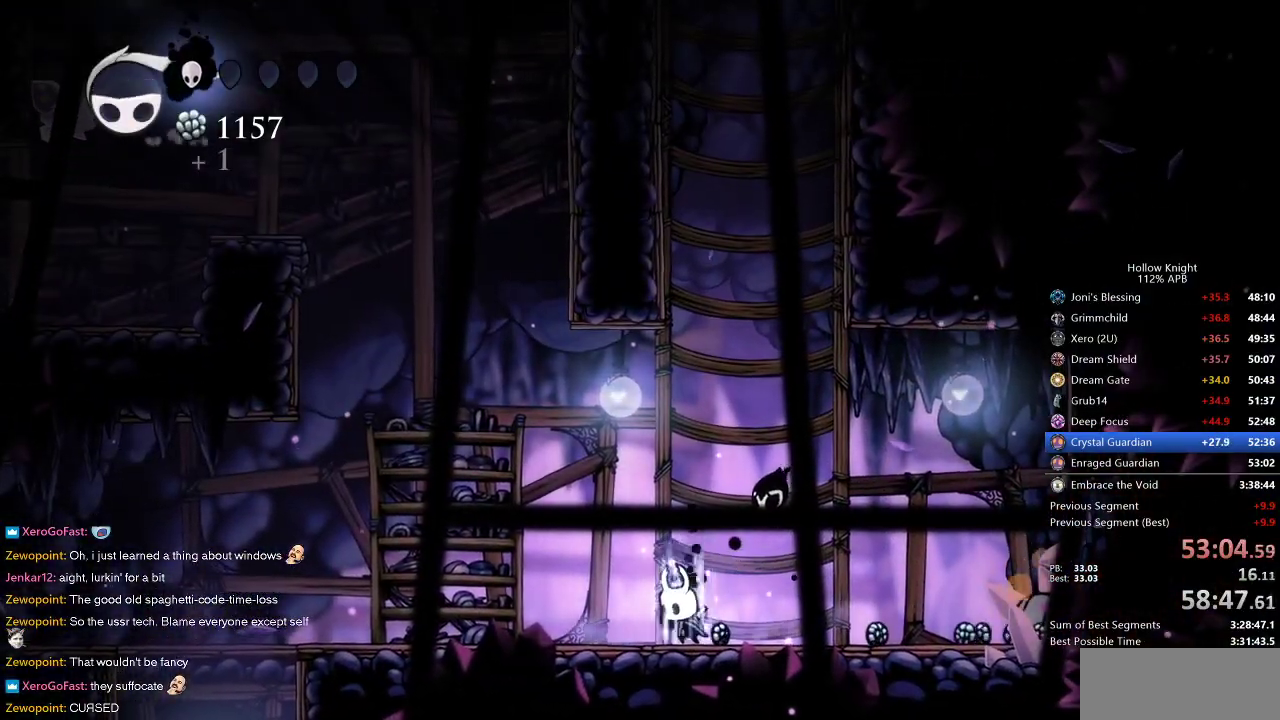
{"keys": ["heal"], "events": []}
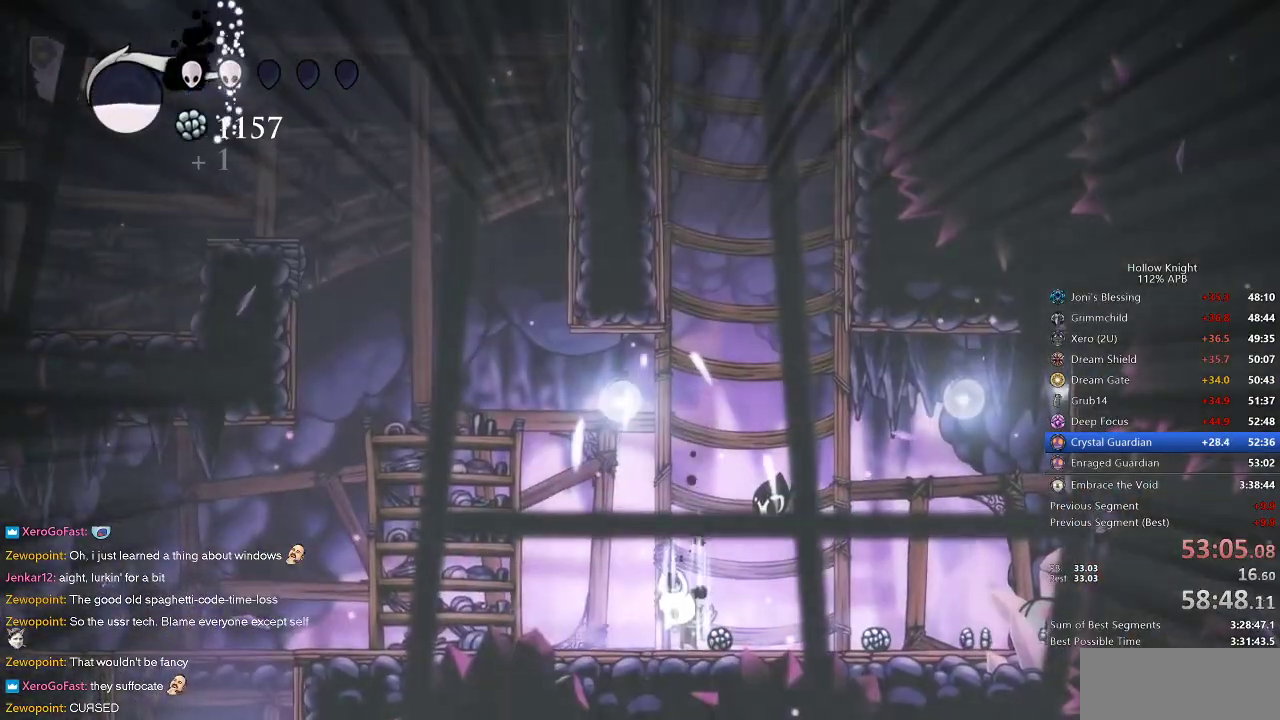
{"keys": ["heal"], "events": []}
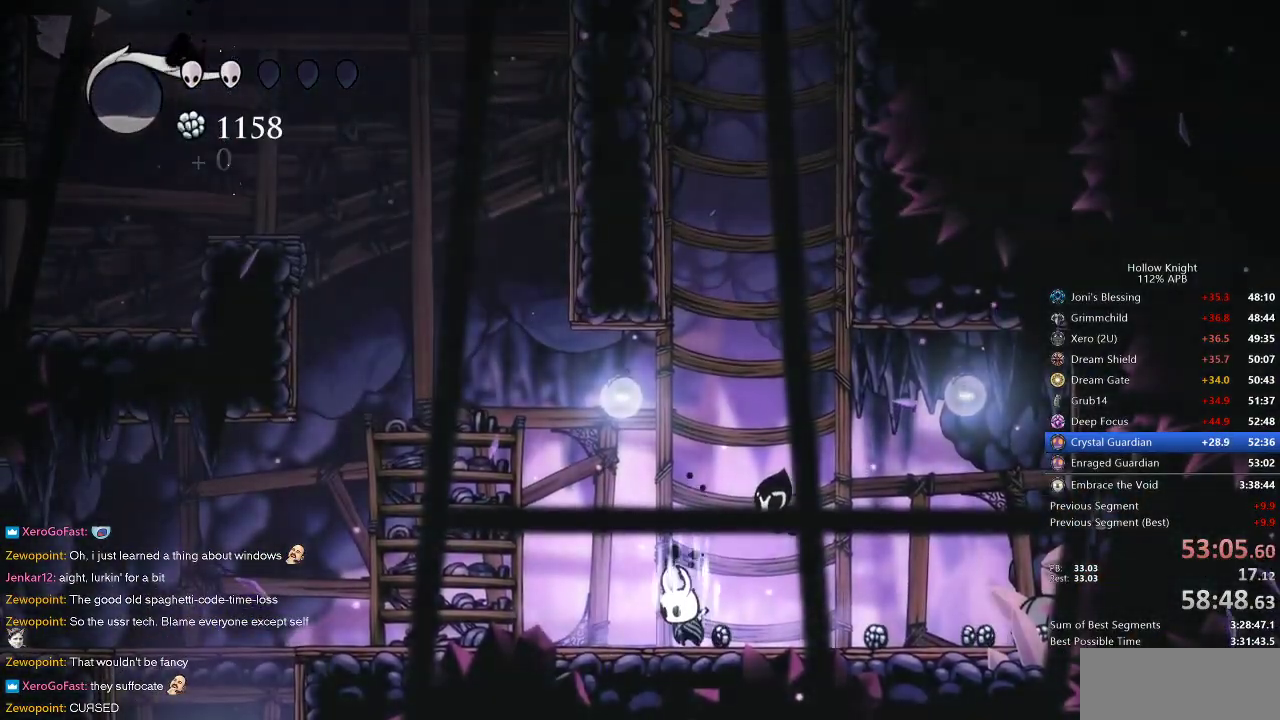
{"keys": ["heal"], "events": []}
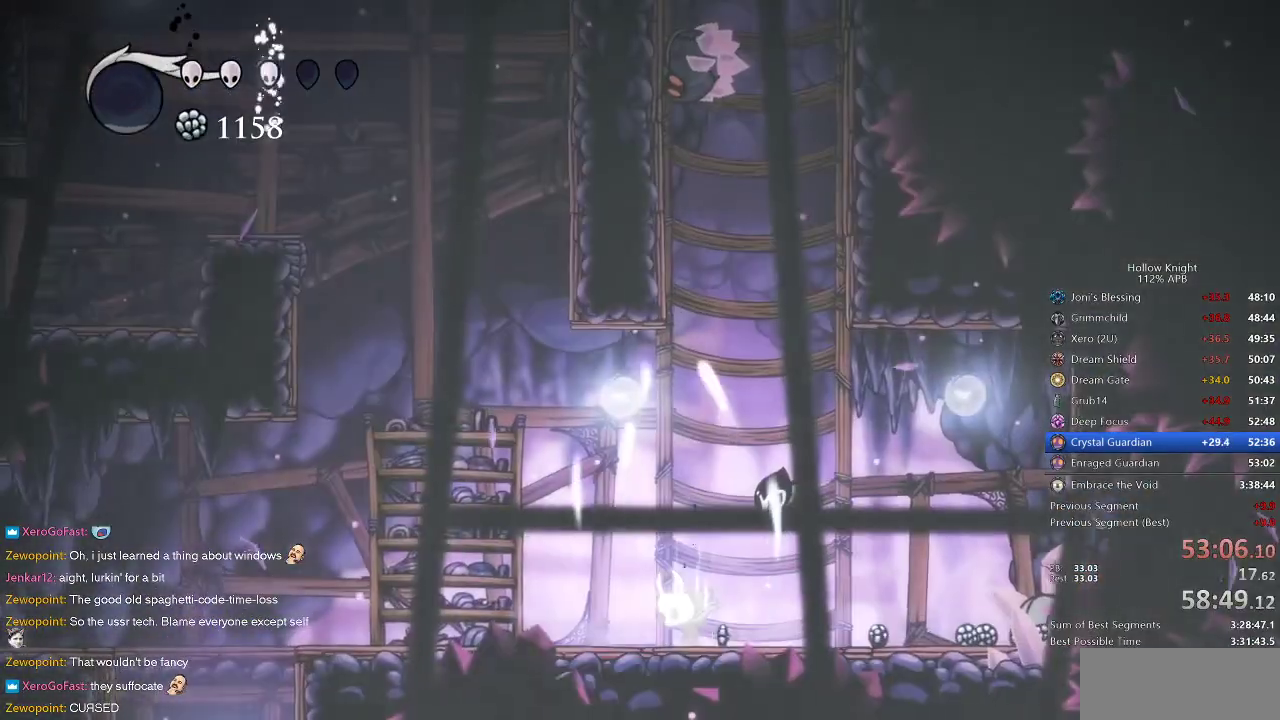
{"keys": [], "events": [[133, "heal", "up"], [267, "right", "down"], [467, "right", "up"]]}
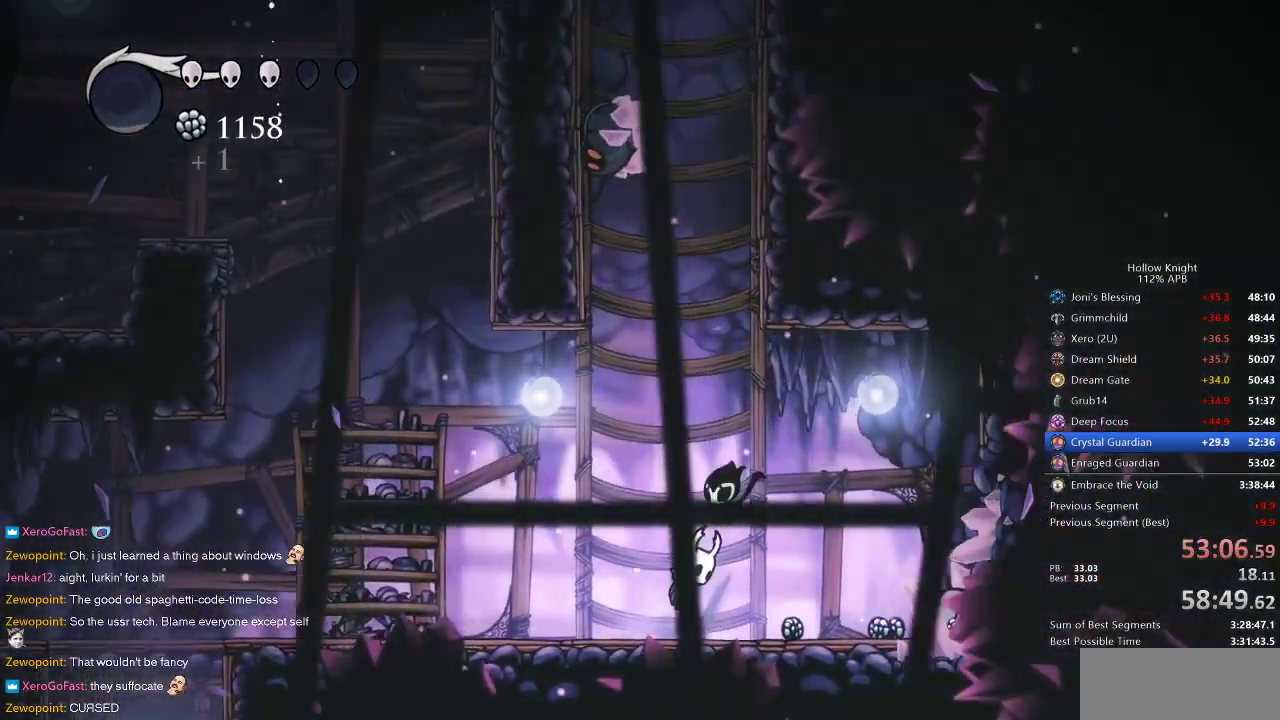
{"keys": ["jump", "right"], "events": [[17, "jump", "down"], [333, "jump", "up"], [383, "jump", "down"], [383, "right", "down"]]}
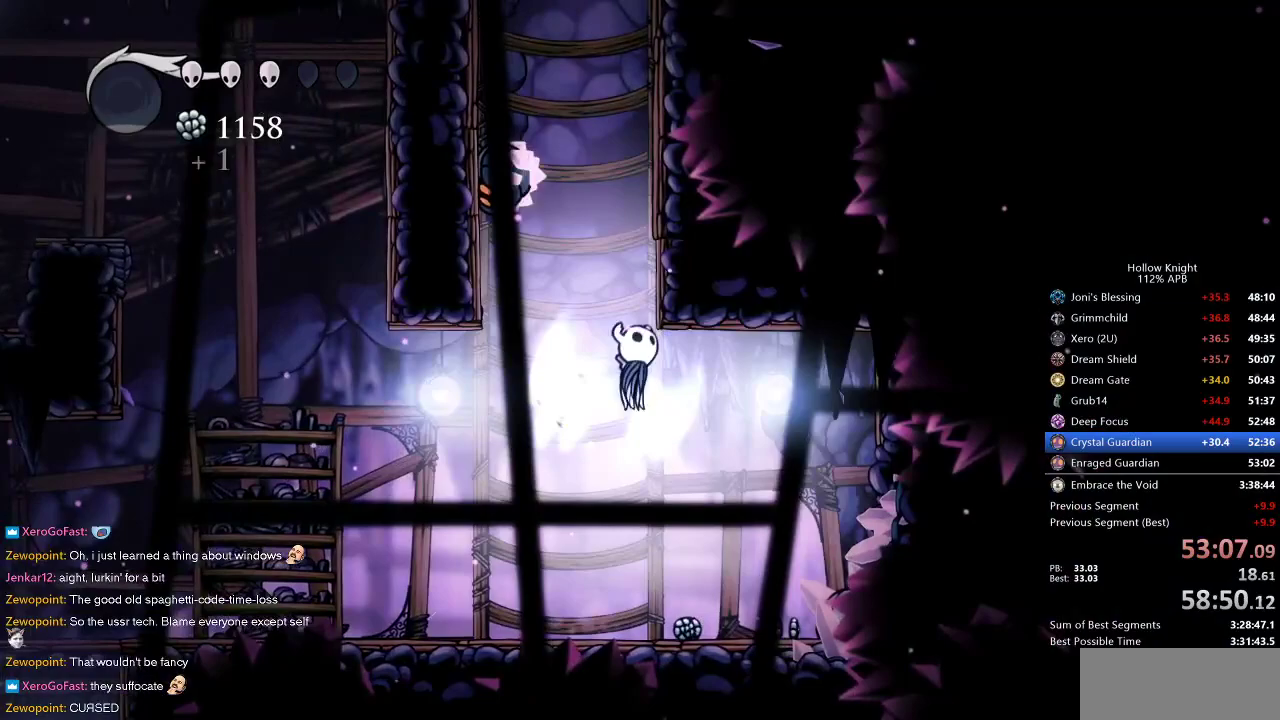
{"keys": ["down"], "events": [[17, "down", "down"], [67, "right", "up"], [350, "nail", "down"], [500, "jump", "up"], [500, "nail", "up"]]}
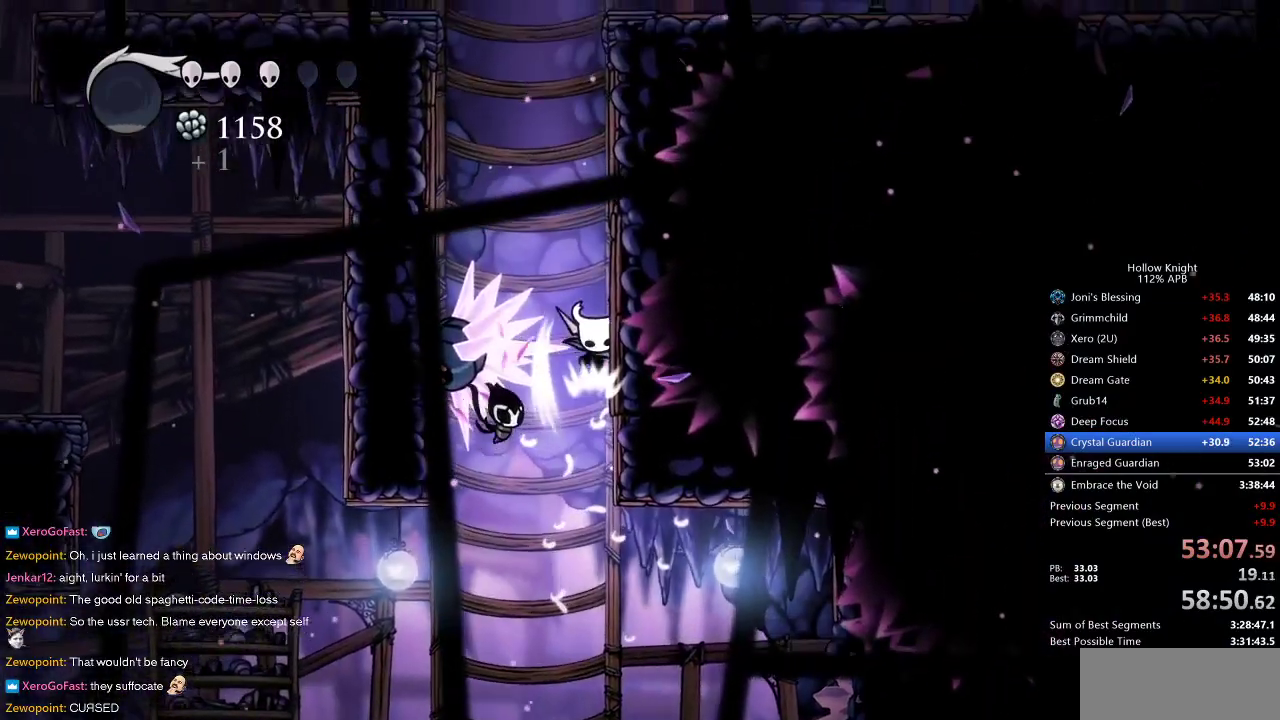
{"keys": ["jump", "right"], "events": [[183, "jump", "down"], [317, "right", "down"], [383, "down", "up"]]}
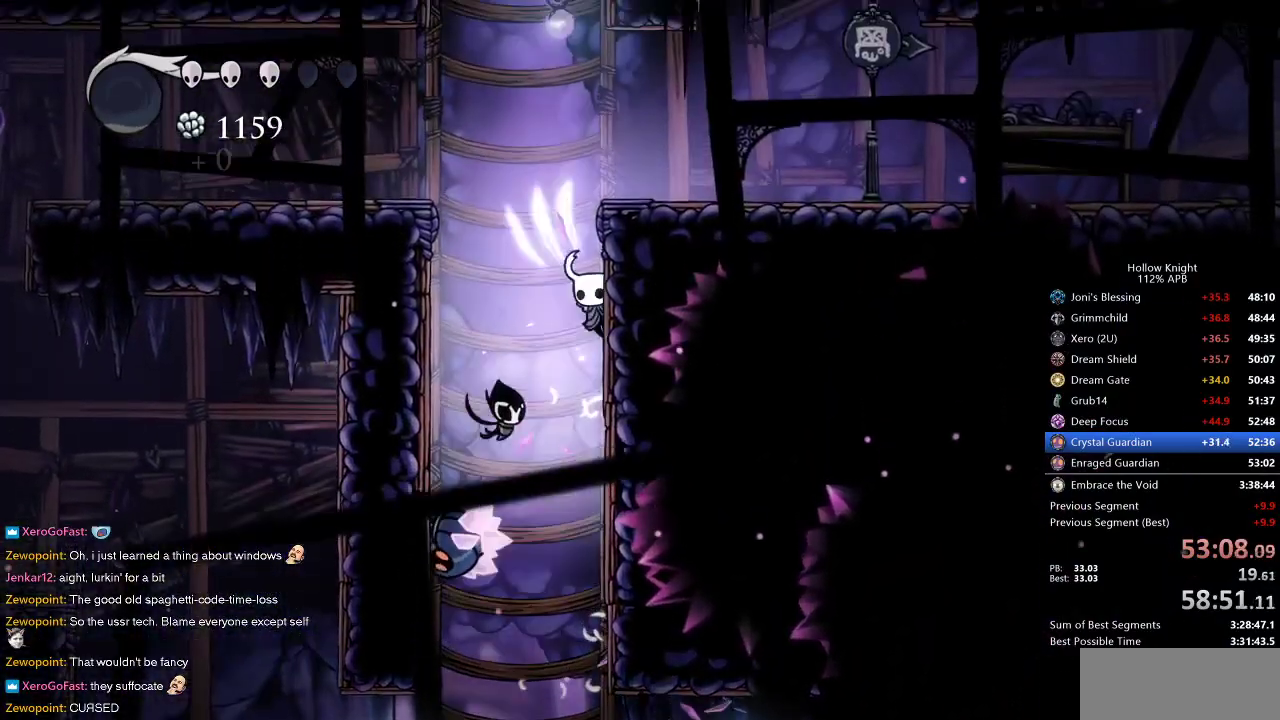
{"keys": ["right"], "events": [[17, "jump", "up"], [67, "jump", "down"], [333, "dash", "down"], [433, "jump", "up"], [483, "dash", "up"]]}
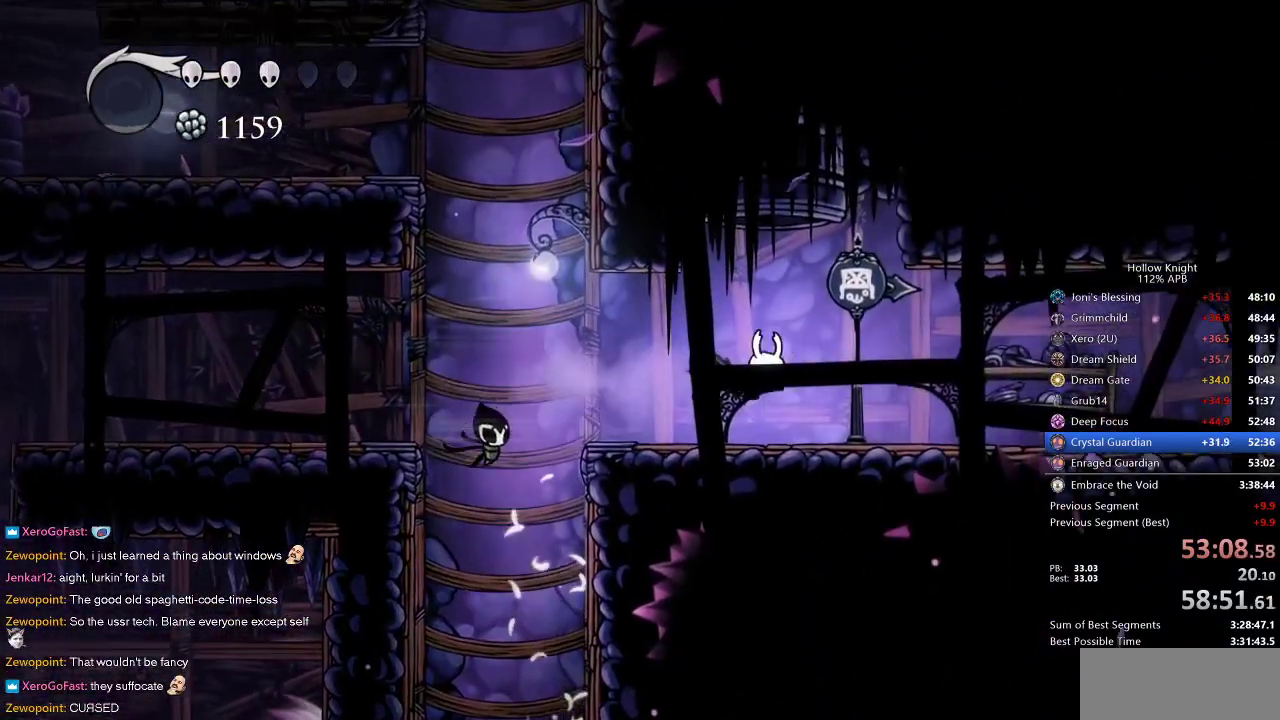
{"keys": ["dash", "right"], "events": [[400, "dash", "down"]]}